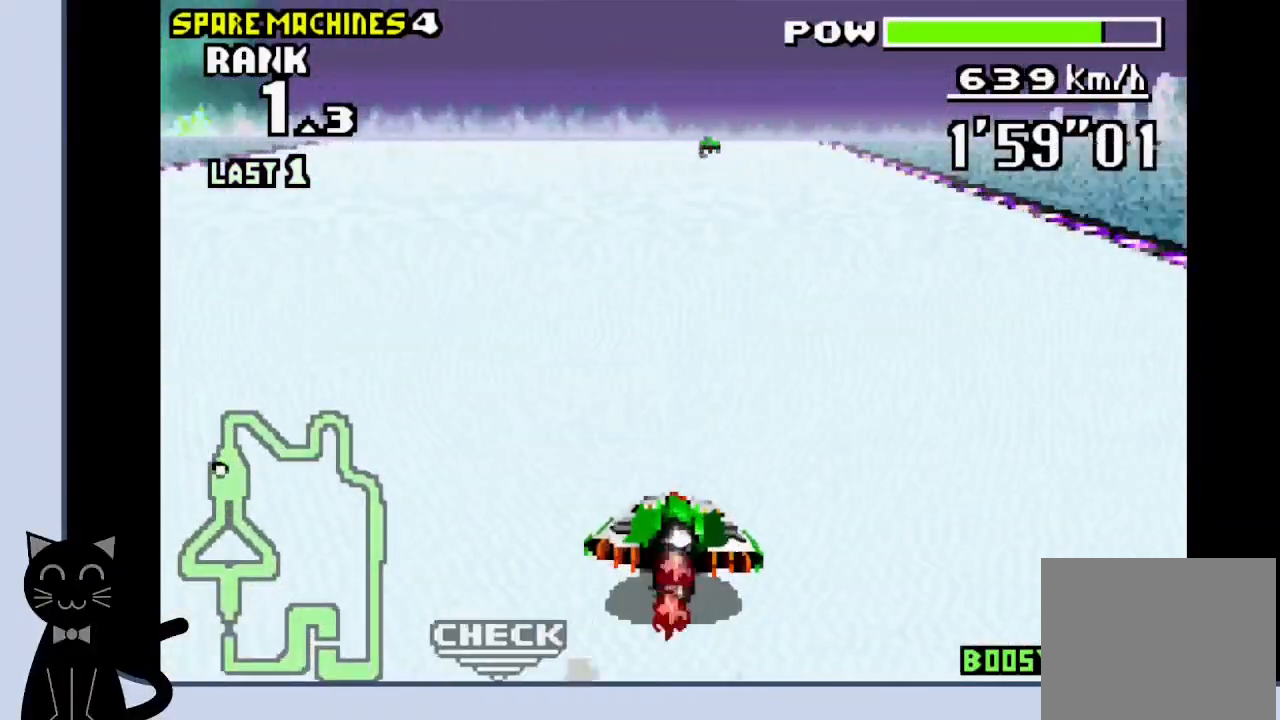
Gameplay with a controller (PlayStation layout); each line is a JSON object with the inputs held at the frame after it. "events" lists button and stick changes between this image and that frame as [ms after this image, input, new state], when the widget could be followed in between. Not read: L1 R1 left_stick right_stick.
{"buttons": ["CROSS"], "events": []}
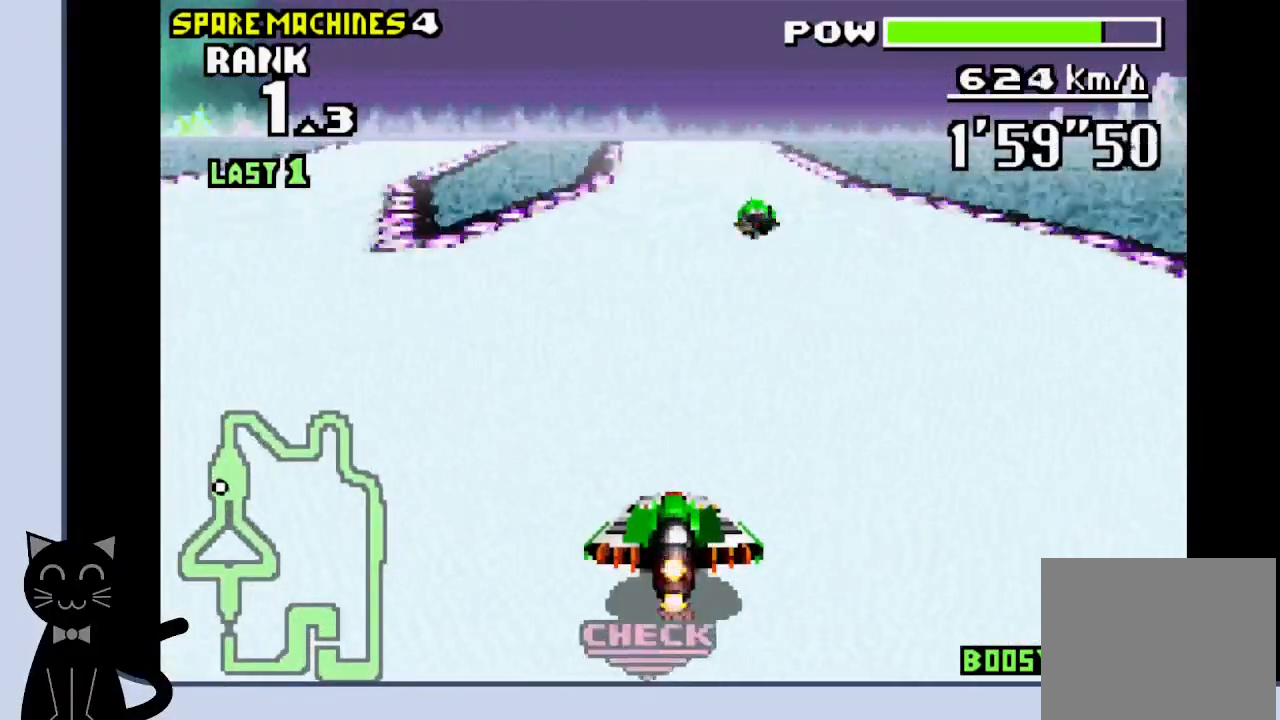
{"buttons": ["CROSS"], "events": []}
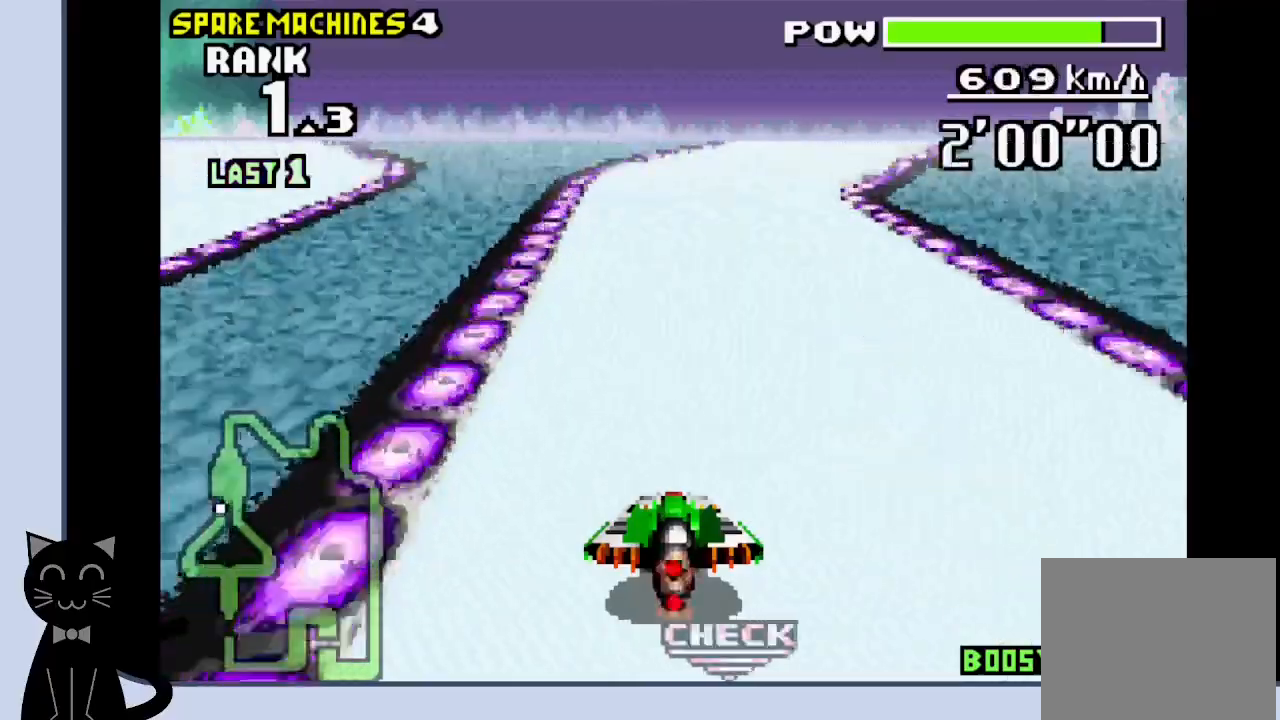
{"buttons": ["CROSS"], "events": [[50, "DPAD_RIGHT", "down"], [217, "CROSS", "up"], [300, "CROSS", "down"], [383, "CROSS", "up"], [417, "DPAD_RIGHT", "up"], [467, "CROSS", "down"]]}
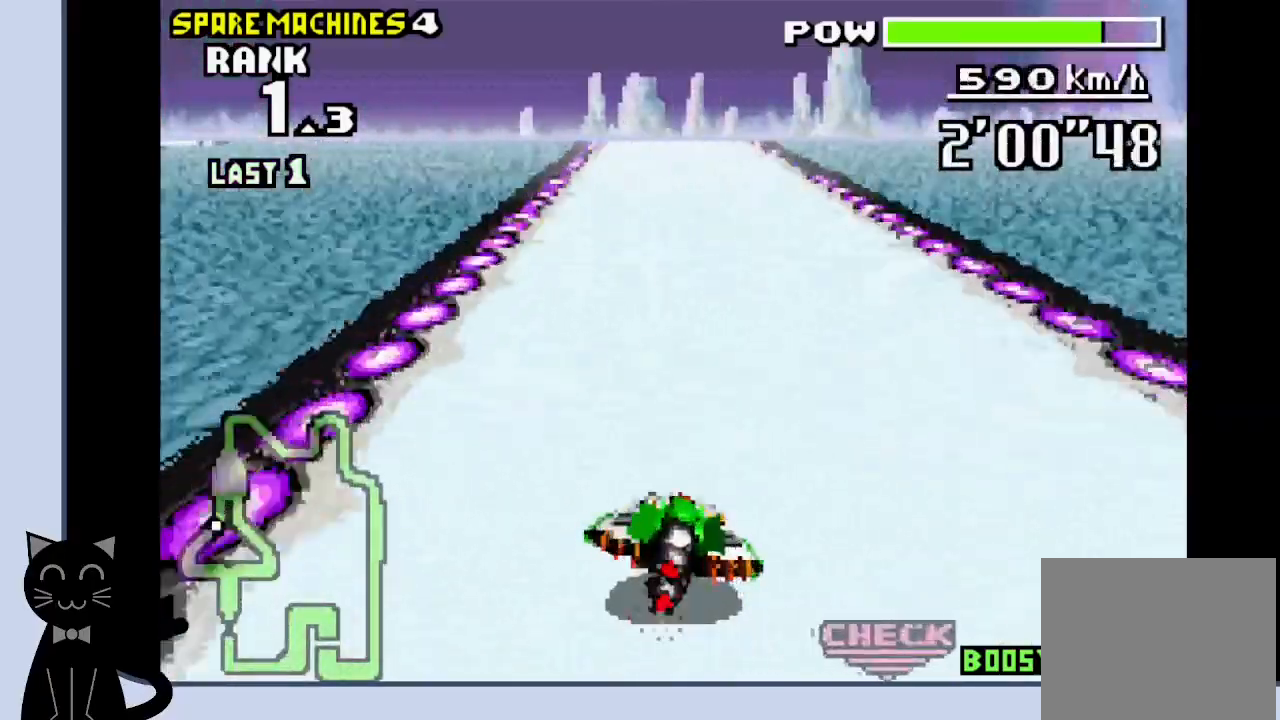
{"buttons": ["CROSS", "DPAD_LEFT"], "events": [[467, "DPAD_LEFT", "down"]]}
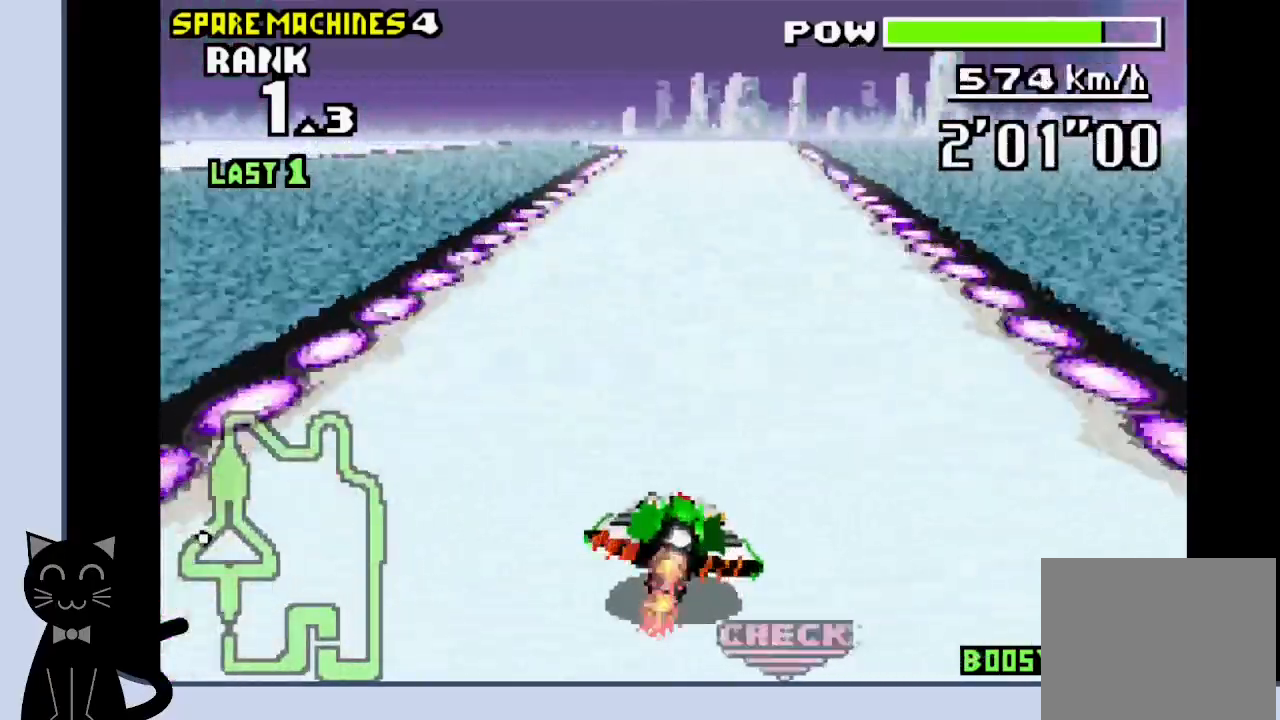
{"buttons": ["CROSS", "DPAD_LEFT"], "events": [[383, "CROSS", "up"], [467, "CROSS", "down"]]}
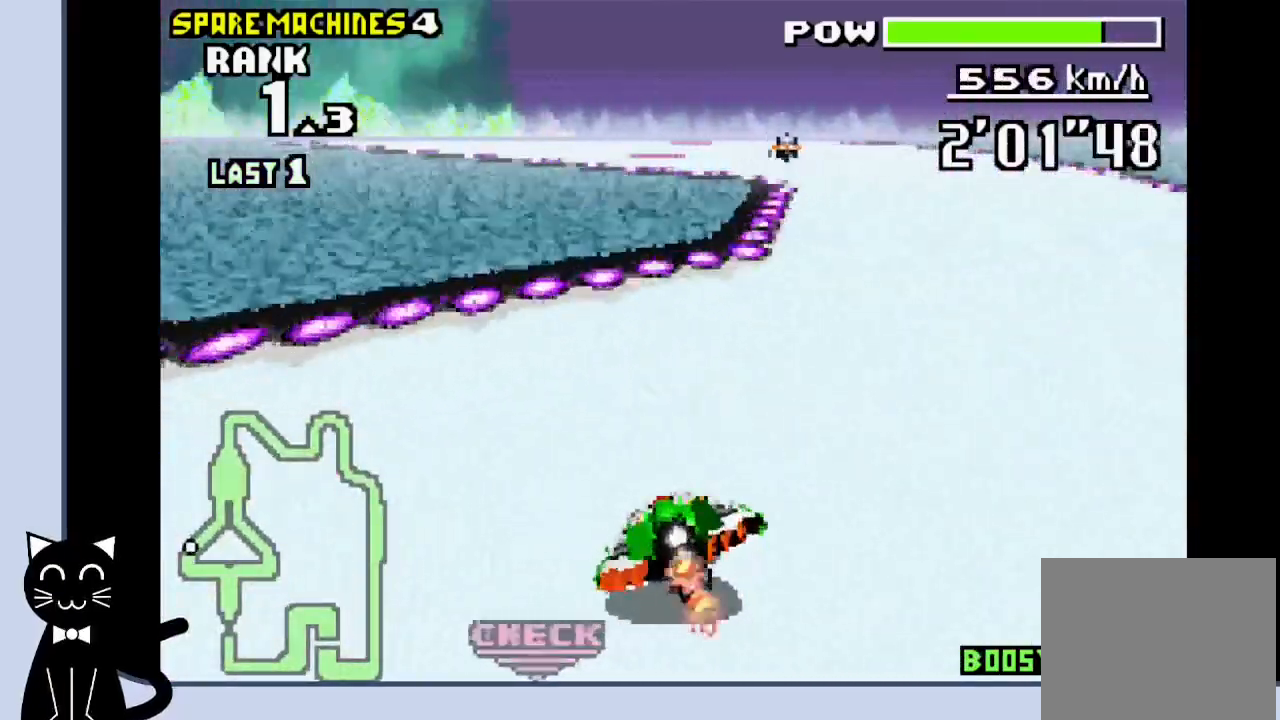
{"buttons": ["CROSS", "DPAD_LEFT"], "events": [[33, "CROSS", "up"], [150, "CROSS", "down"], [200, "CROSS", "up"], [300, "CROSS", "down"], [350, "CROSS", "up"], [500, "CROSS", "down"]]}
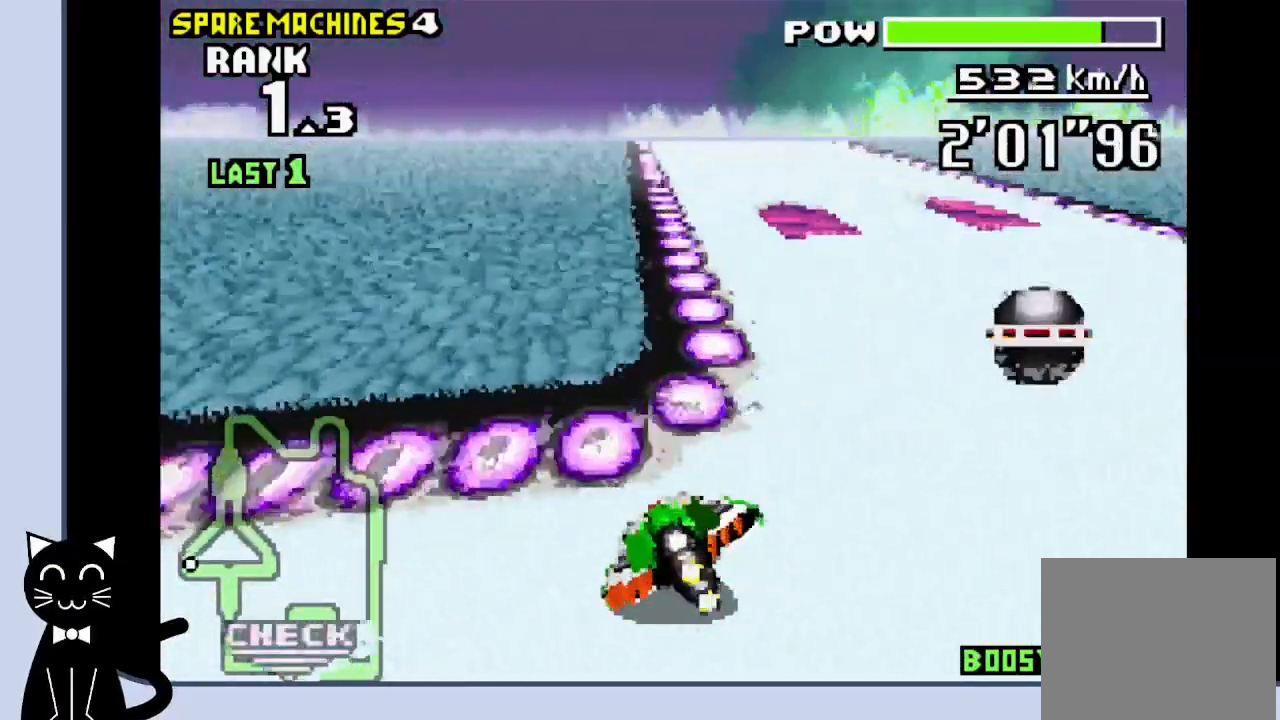
{"buttons": ["CROSS", "DPAD_RIGHT"], "events": [[100, "CROSS", "up"], [167, "CROSS", "down"], [167, "DPAD_LEFT", "up"], [283, "DPAD_LEFT", "down"], [333, "DPAD_LEFT", "up"], [367, "DPAD_RIGHT", "down"]]}
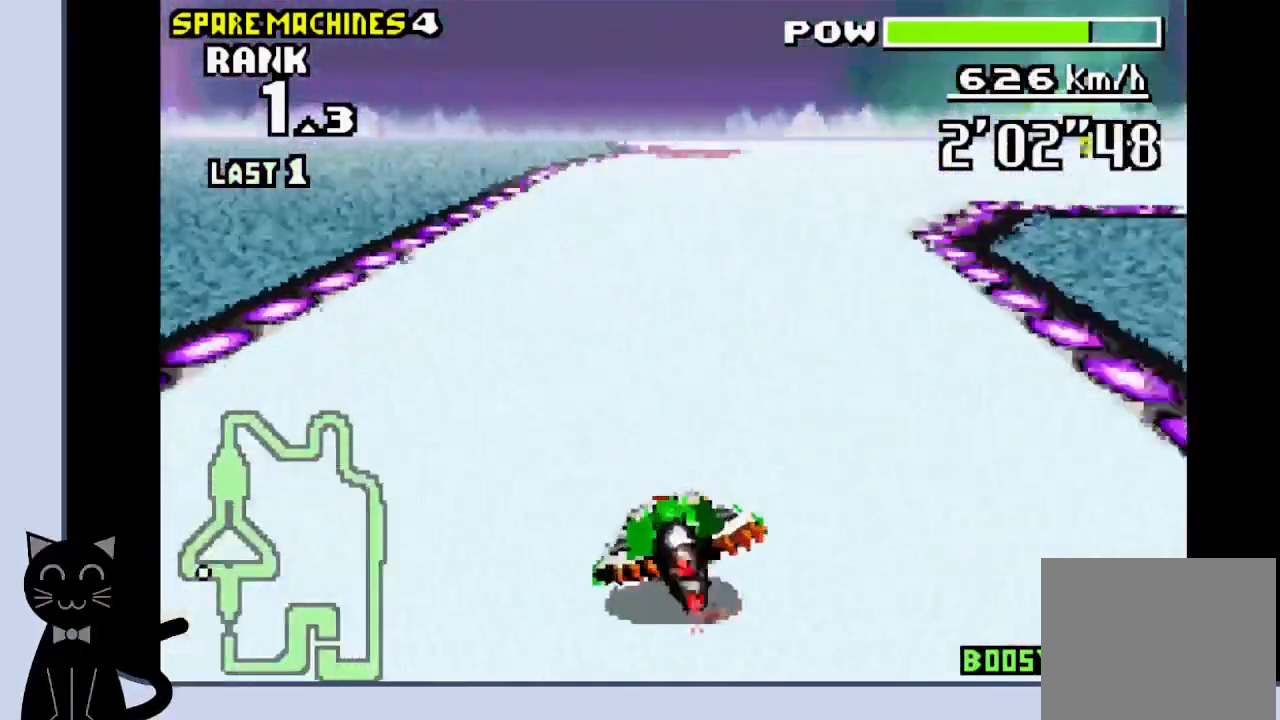
{"buttons": ["CROSS", "DPAD_RIGHT"], "events": [[50, "CROSS", "up"], [167, "CROSS", "down"], [200, "DPAD_RIGHT", "up"], [483, "DPAD_RIGHT", "down"]]}
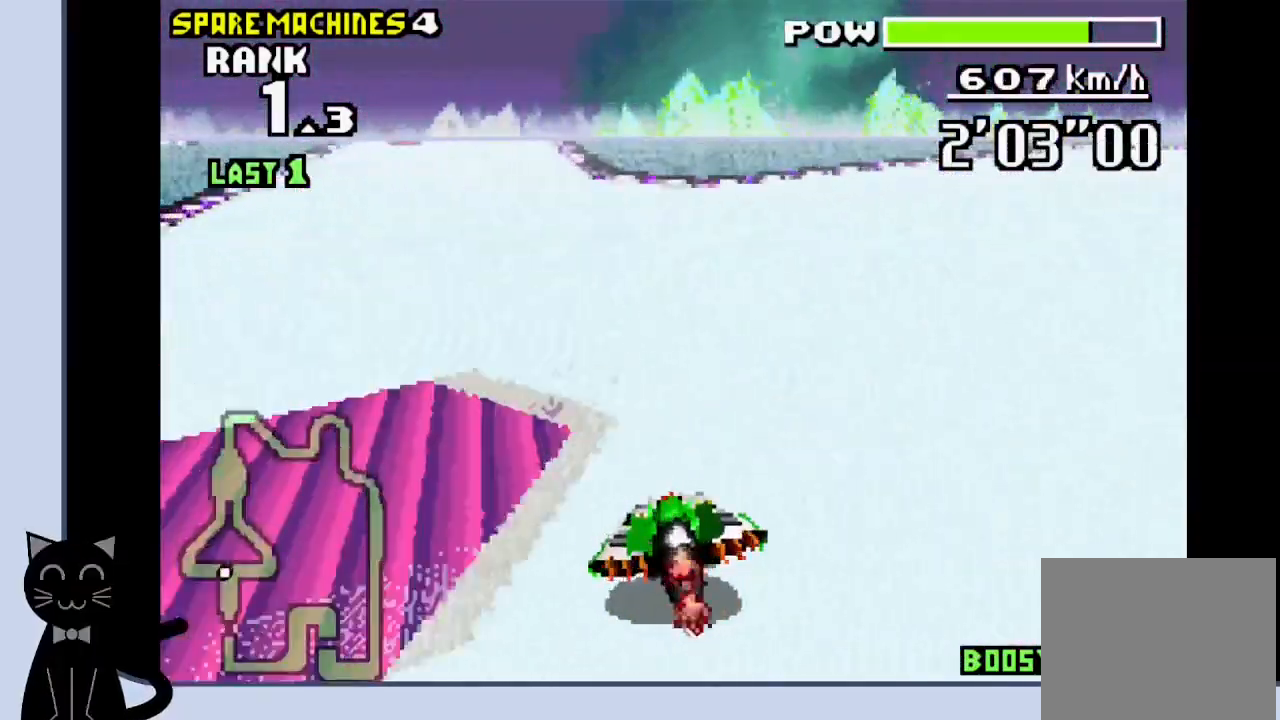
{"buttons": ["DPAD_RIGHT"], "events": [[50, "CROSS", "up"], [200, "CROSS", "down"], [300, "CROSS", "up"], [383, "CROSS", "down"], [417, "CROSS", "up"]]}
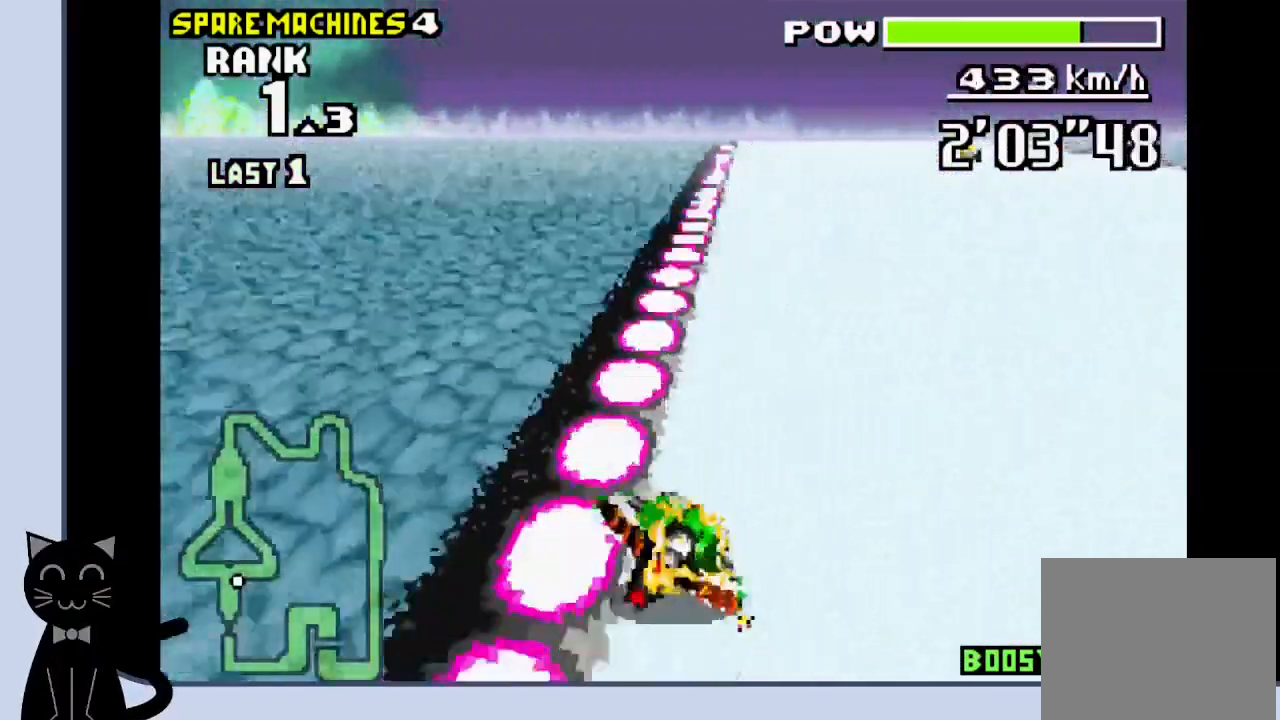
{"buttons": ["DPAD_RIGHT"], "events": [[33, "CROSS", "down"], [117, "CROSS", "up"], [183, "CROSS", "down"], [283, "CROSS", "up"], [350, "CROSS", "down"], [433, "CROSS", "up"]]}
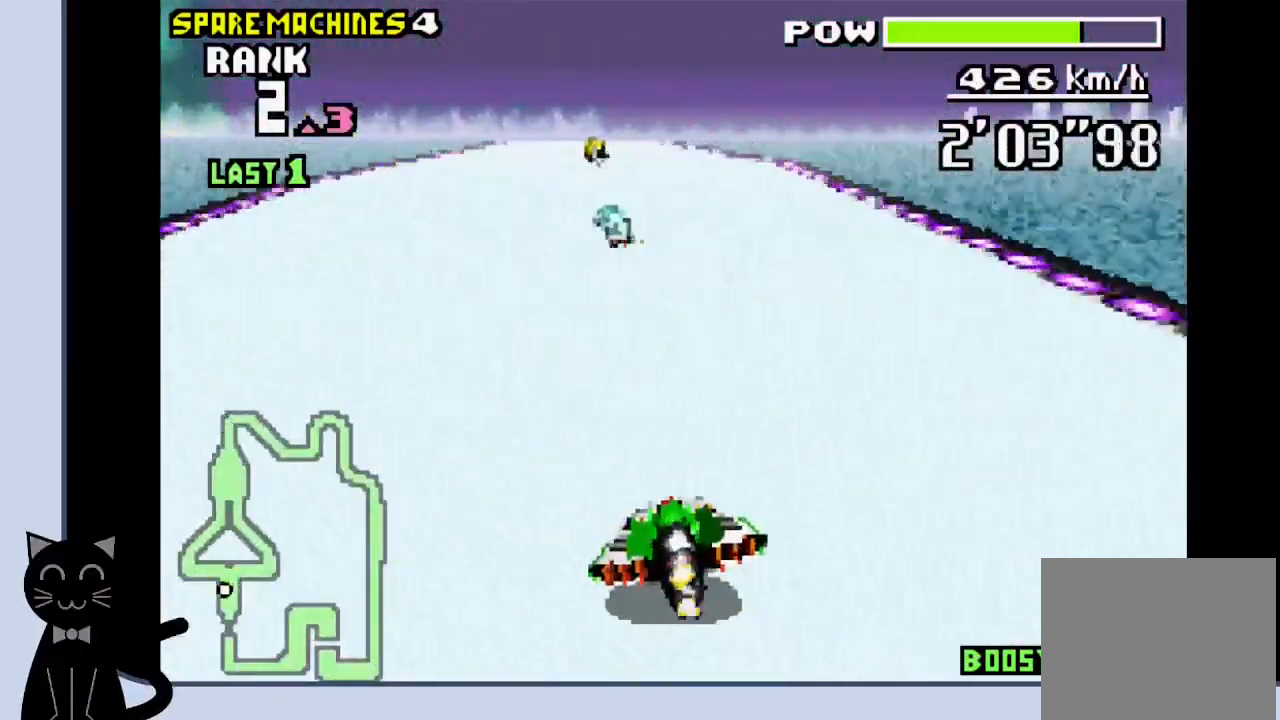
{"buttons": ["CROSS", "DPAD_RIGHT"], "events": [[33, "CROSS", "down"], [100, "CROSS", "up"], [200, "DPAD_LEFT", "down"], [267, "CROSS", "down"], [317, "DPAD_LEFT", "up"], [317, "SQUARE", "down"], [450, "SQUARE", "up"]]}
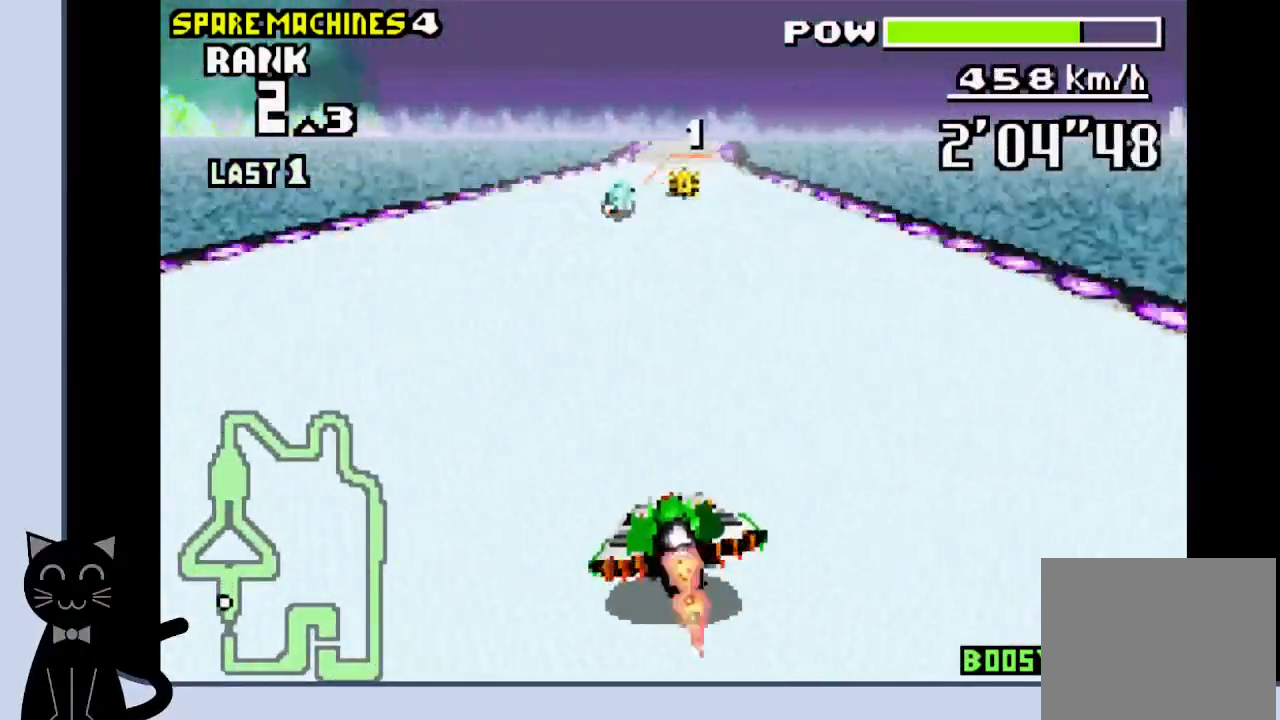
{"buttons": ["CROSS"], "events": [[333, "DPAD_RIGHT", "up"]]}
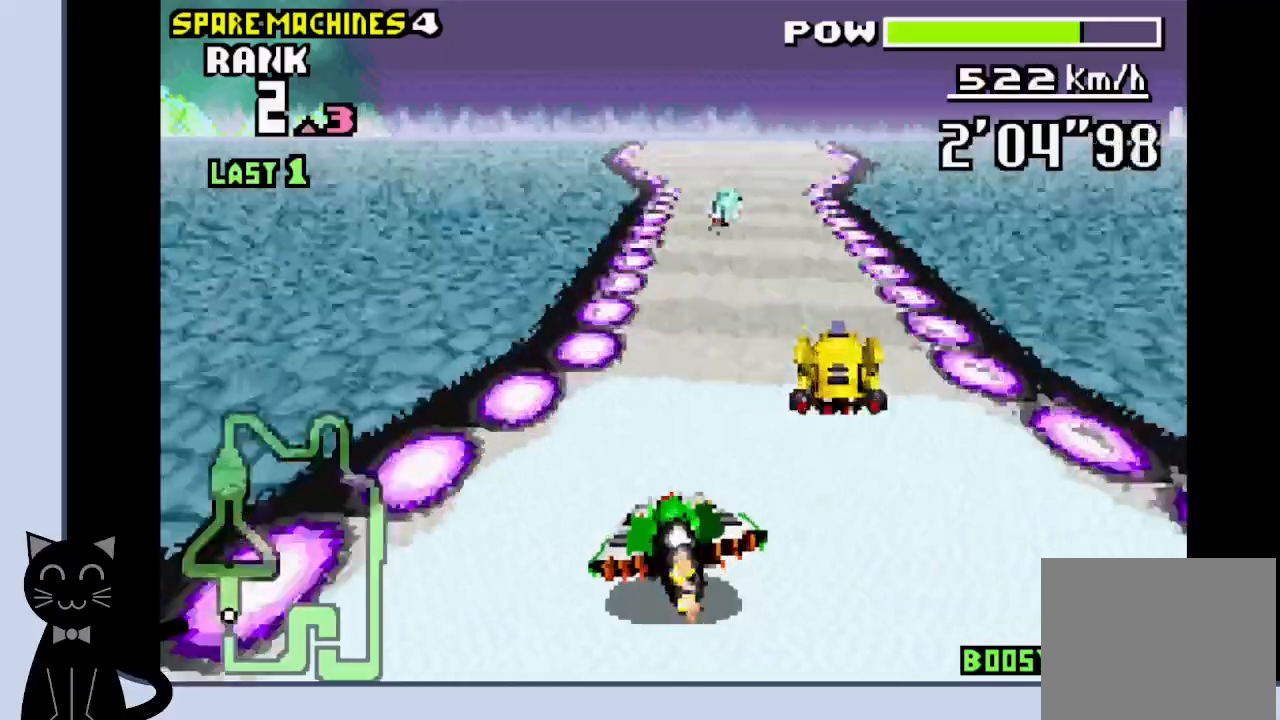
{"buttons": ["CROSS", "DPAD_LEFT"], "events": [[67, "DPAD_RIGHT", "down"], [150, "CROSS", "up"], [217, "DPAD_RIGHT", "up"], [250, "CROSS", "down"], [333, "CROSS", "up"], [450, "CROSS", "down"], [500, "DPAD_LEFT", "down"]]}
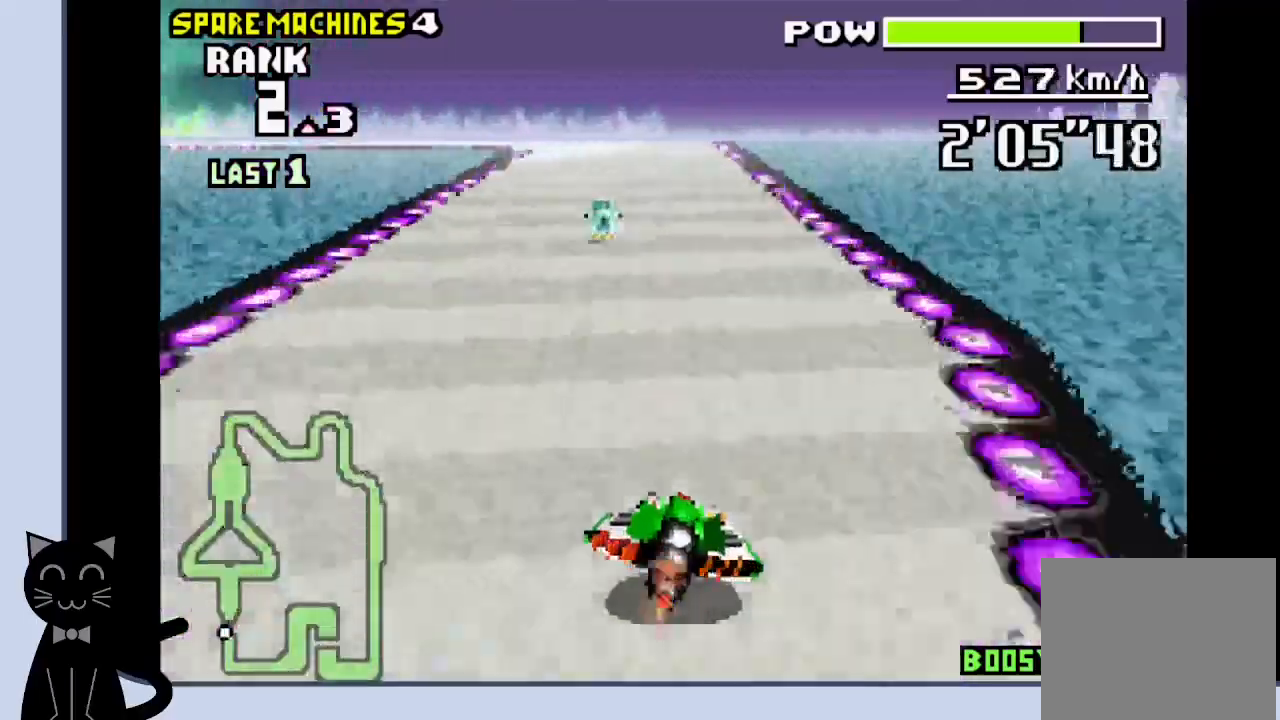
{"buttons": ["CROSS", "DPAD_LEFT"], "events": []}
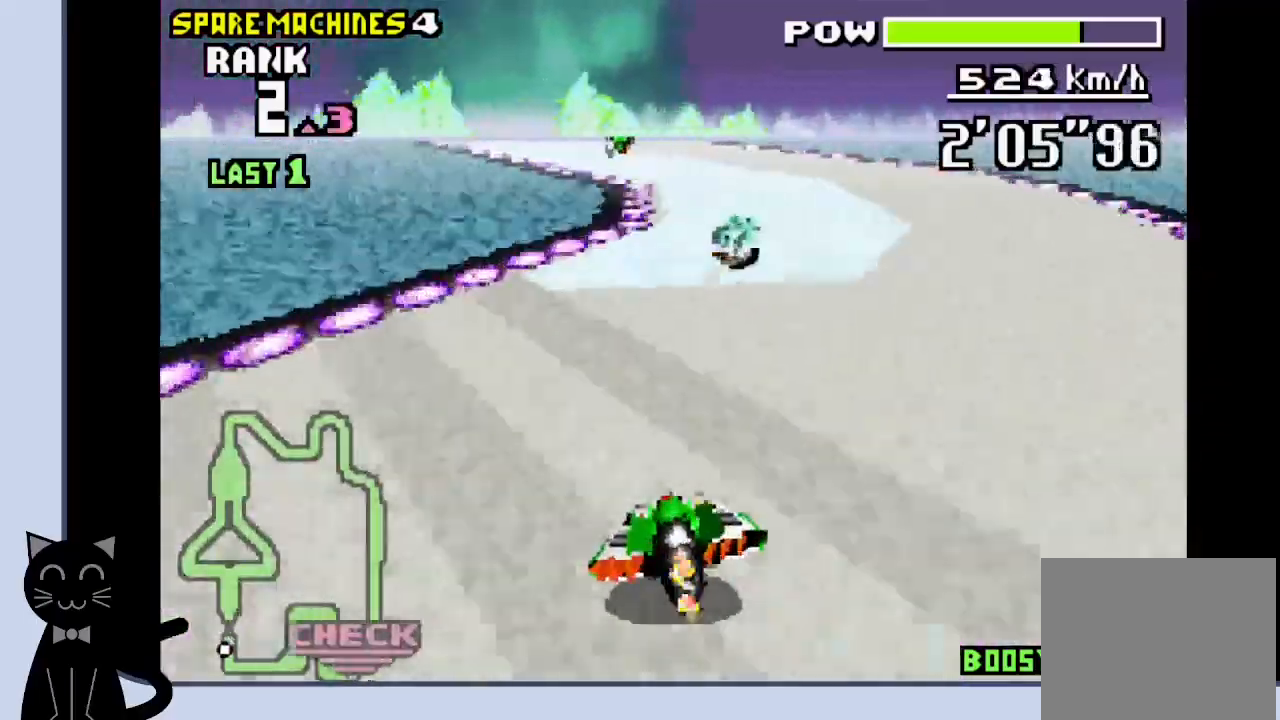
{"buttons": [], "events": [[33, "CROSS", "up"], [217, "CROSS", "down"], [250, "CROSS", "up"], [350, "CROSS", "down"], [433, "CROSS", "up"], [483, "DPAD_LEFT", "up"]]}
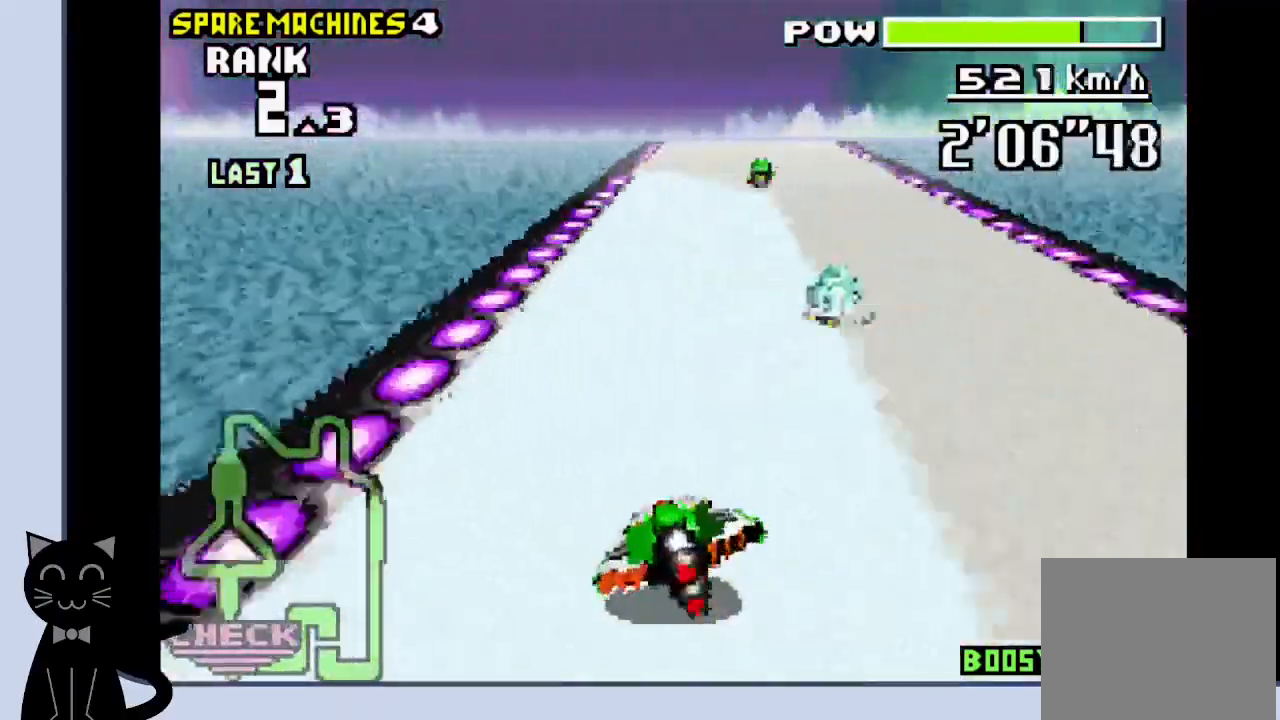
{"buttons": ["CROSS"], "events": [[33, "CROSS", "down"], [117, "CROSS", "up"], [133, "DPAD_LEFT", "down"], [200, "CROSS", "down"], [267, "DPAD_LEFT", "up"], [300, "CROSS", "up"], [383, "CROSS", "down"]]}
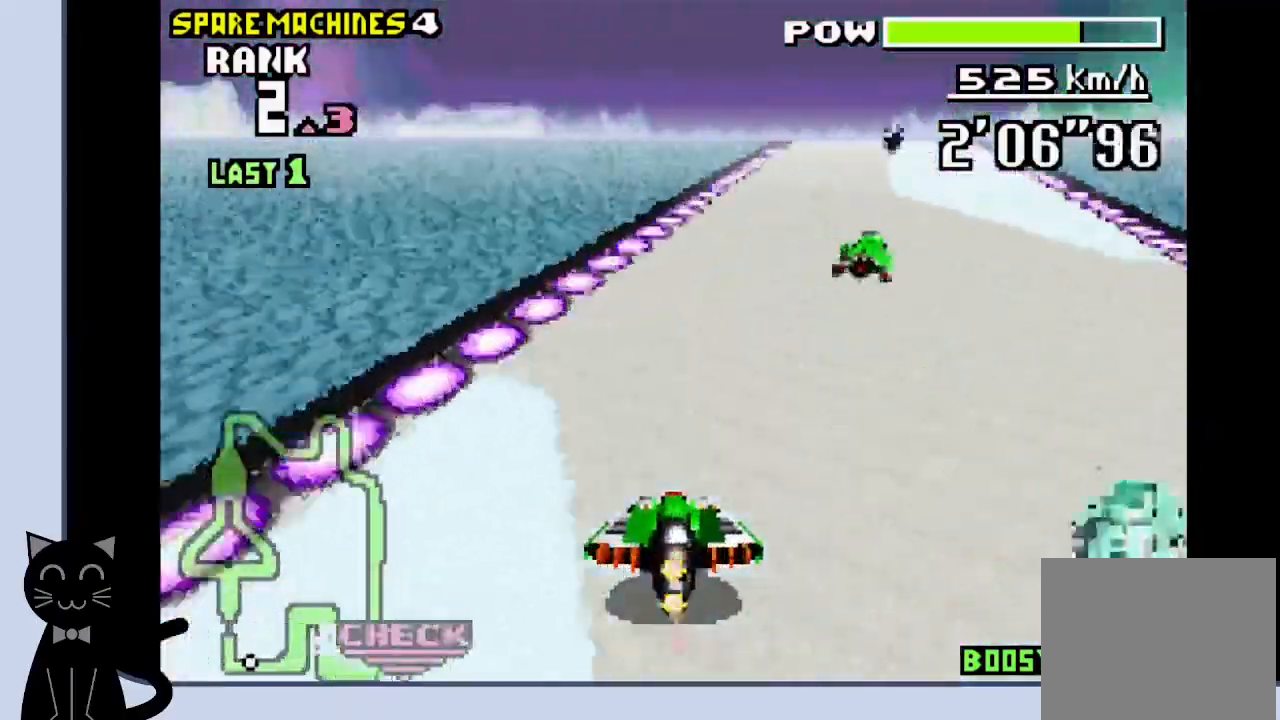
{"buttons": ["CROSS"], "events": [[50, "DPAD_RIGHT", "down"], [150, "CROSS", "up"], [250, "DPAD_RIGHT", "up"], [267, "CROSS", "down"]]}
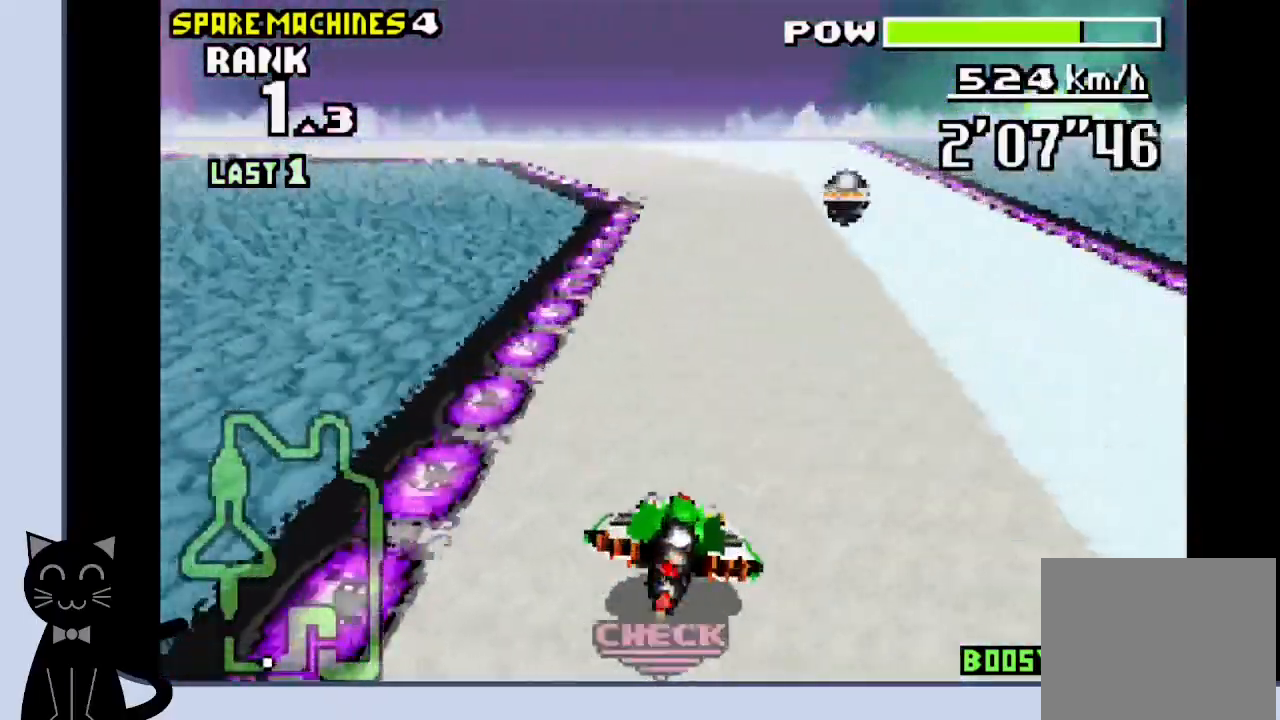
{"buttons": ["CROSS"], "events": [[100, "DPAD_LEFT", "down"], [133, "CROSS", "up"], [233, "CROSS", "down"], [350, "CROSS", "up"], [433, "CROSS", "down"], [450, "DPAD_LEFT", "up"]]}
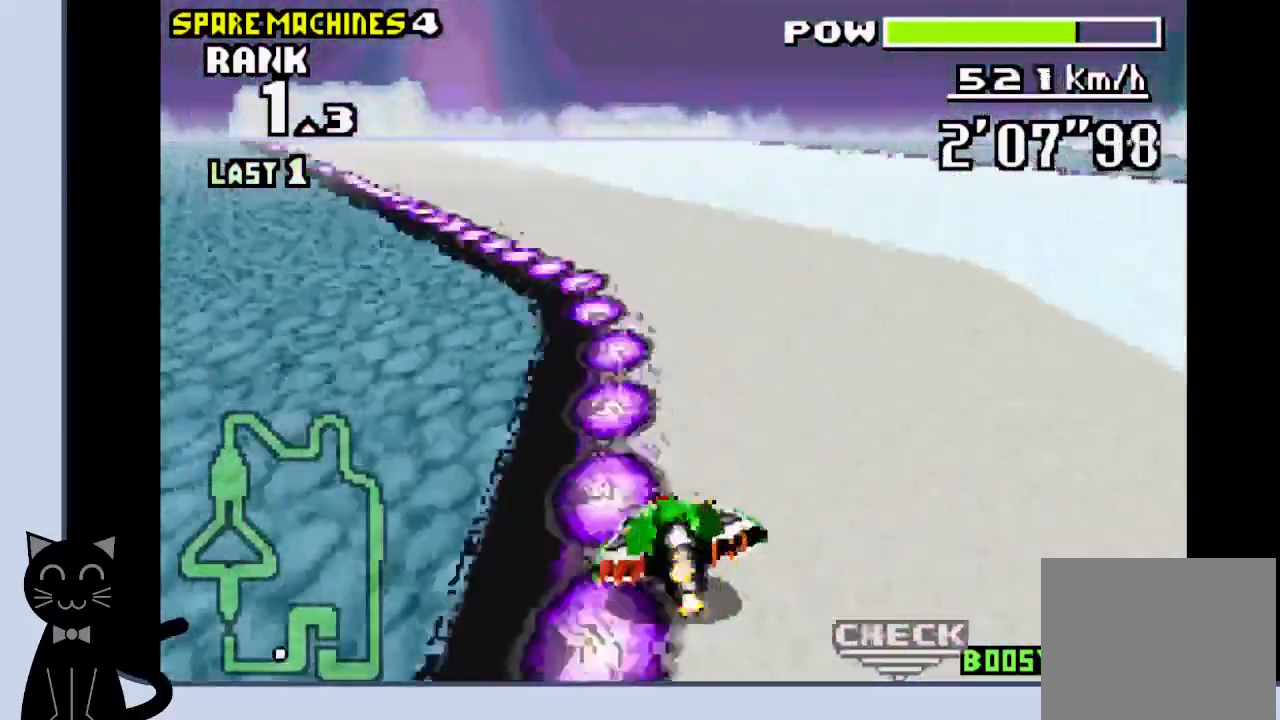
{"buttons": ["CROSS"], "events": [[100, "CROSS", "up"], [133, "DPAD_LEFT", "down"], [200, "CROSS", "down"], [283, "DPAD_LEFT", "up"]]}
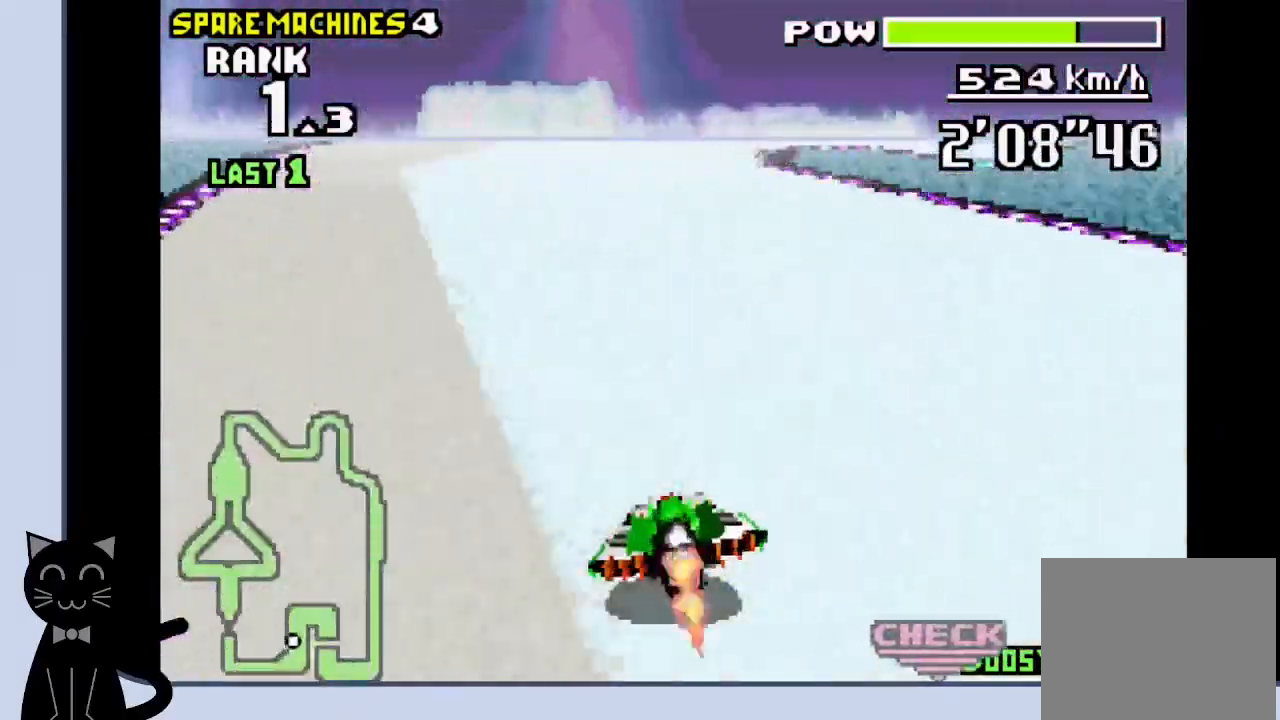
{"buttons": ["DPAD_RIGHT"], "events": [[250, "DPAD_RIGHT", "down"], [267, "CROSS", "up"], [383, "CROSS", "down"], [433, "CROSS", "up"]]}
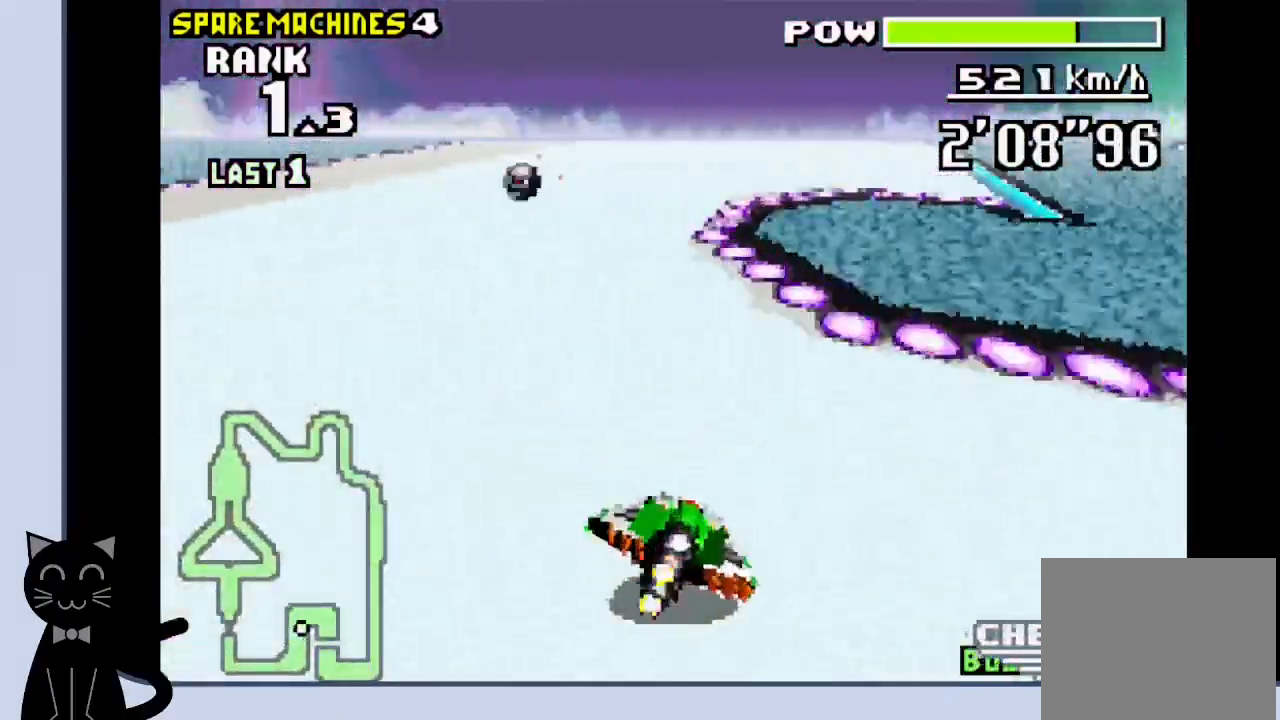
{"buttons": ["CROSS"], "events": [[17, "CROSS", "down"], [100, "CROSS", "up"], [200, "CROSS", "down"], [233, "CROSS", "up"], [300, "DPAD_RIGHT", "up"], [383, "CROSS", "down"]]}
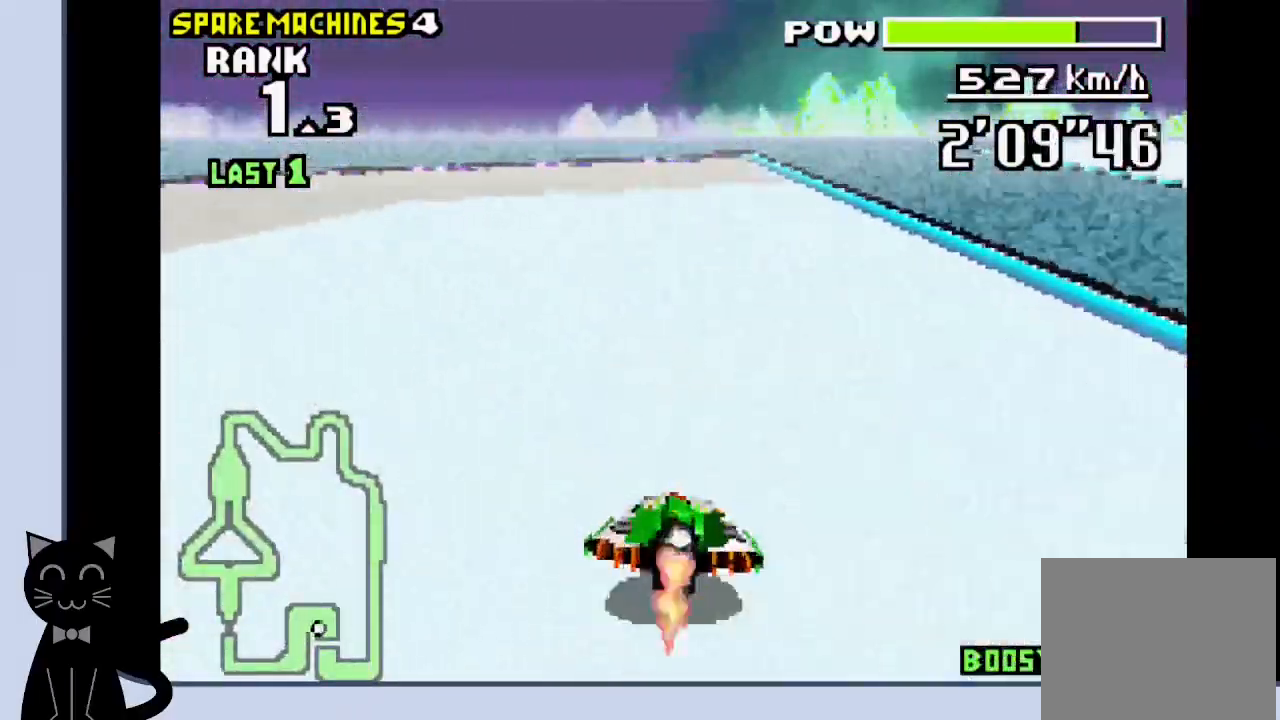
{"buttons": ["CROSS"], "events": [[33, "CROSS", "up"], [50, "DPAD_RIGHT", "down"], [117, "CROSS", "down"], [200, "CROSS", "up"], [283, "CROSS", "down"], [400, "DPAD_RIGHT", "up"]]}
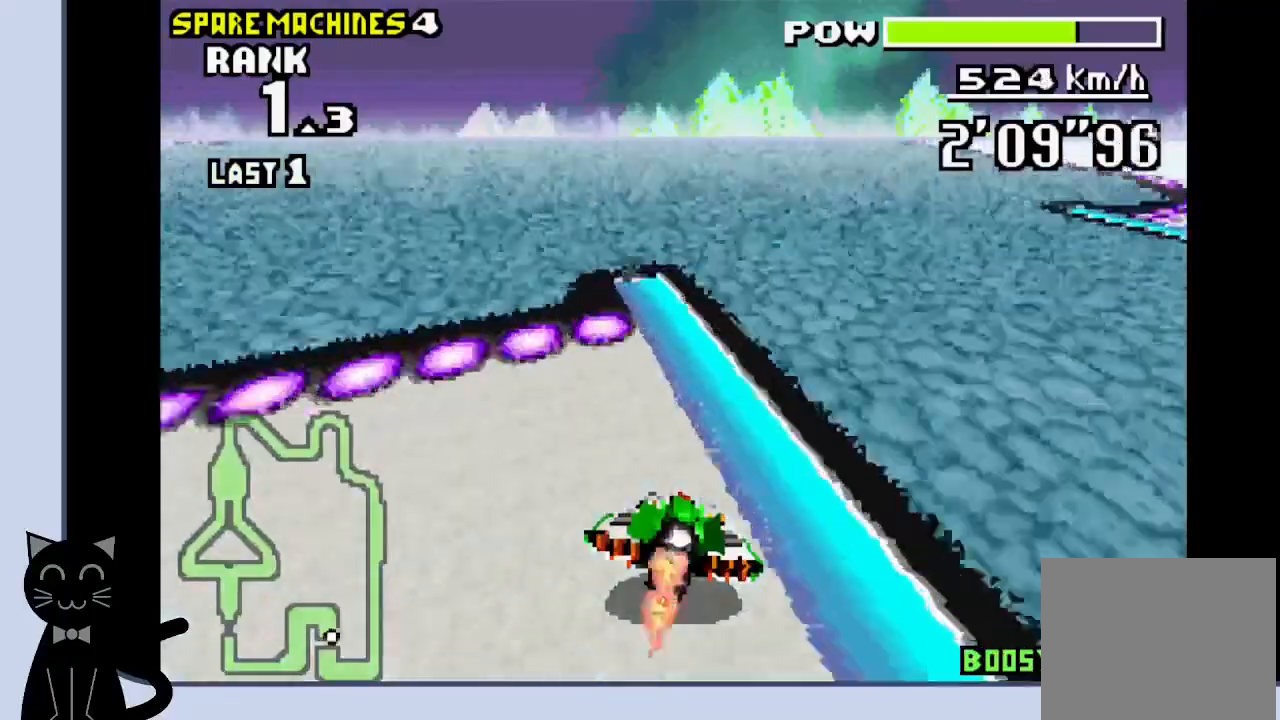
{"buttons": ["CROSS", "DPAD_DOWN", "DPAD_LEFT"], "events": [[50, "DPAD_DOWN", "down"], [50, "DPAD_LEFT", "down"], [200, "CROSS", "up"], [267, "CROSS", "down"], [367, "CROSS", "up"], [483, "CROSS", "down"]]}
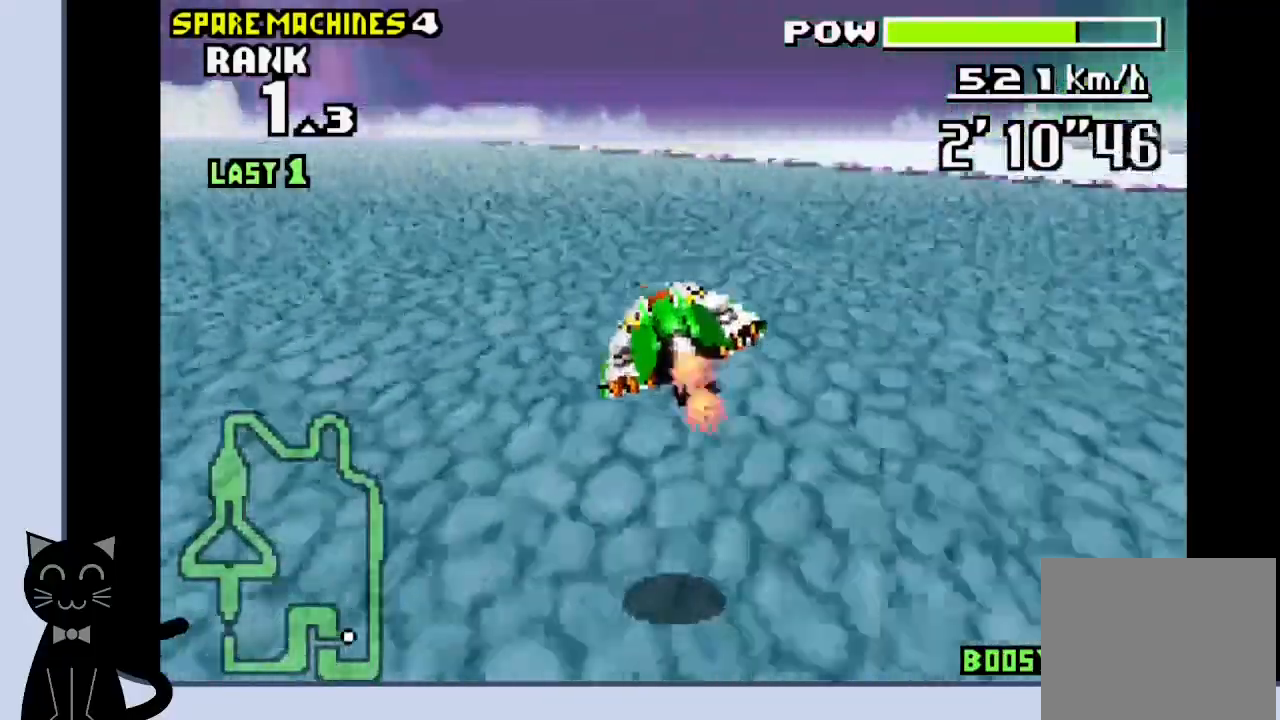
{"buttons": ["CROSS", "DPAD_DOWN"], "events": [[83, "CROSS", "up"], [217, "CROSS", "down"], [317, "CROSS", "up"], [383, "CROSS", "down"], [450, "DPAD_LEFT", "up"]]}
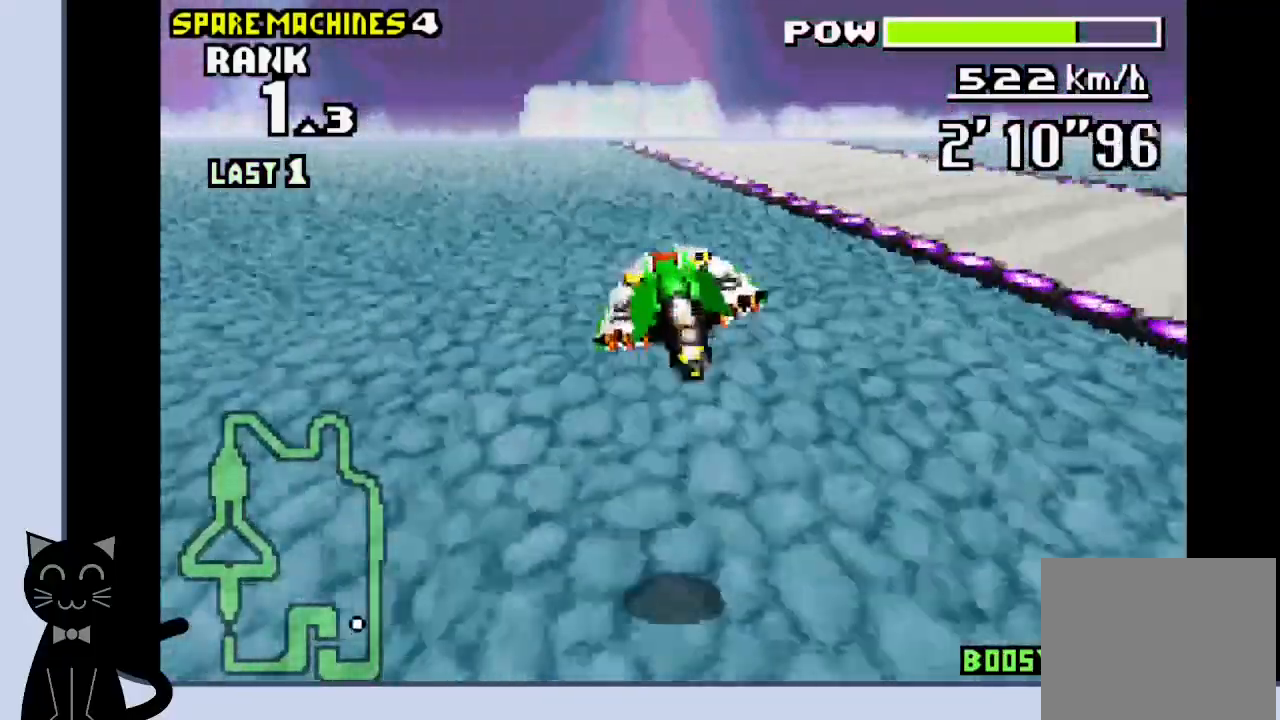
{"buttons": ["CROSS", "DPAD_DOWN"], "events": []}
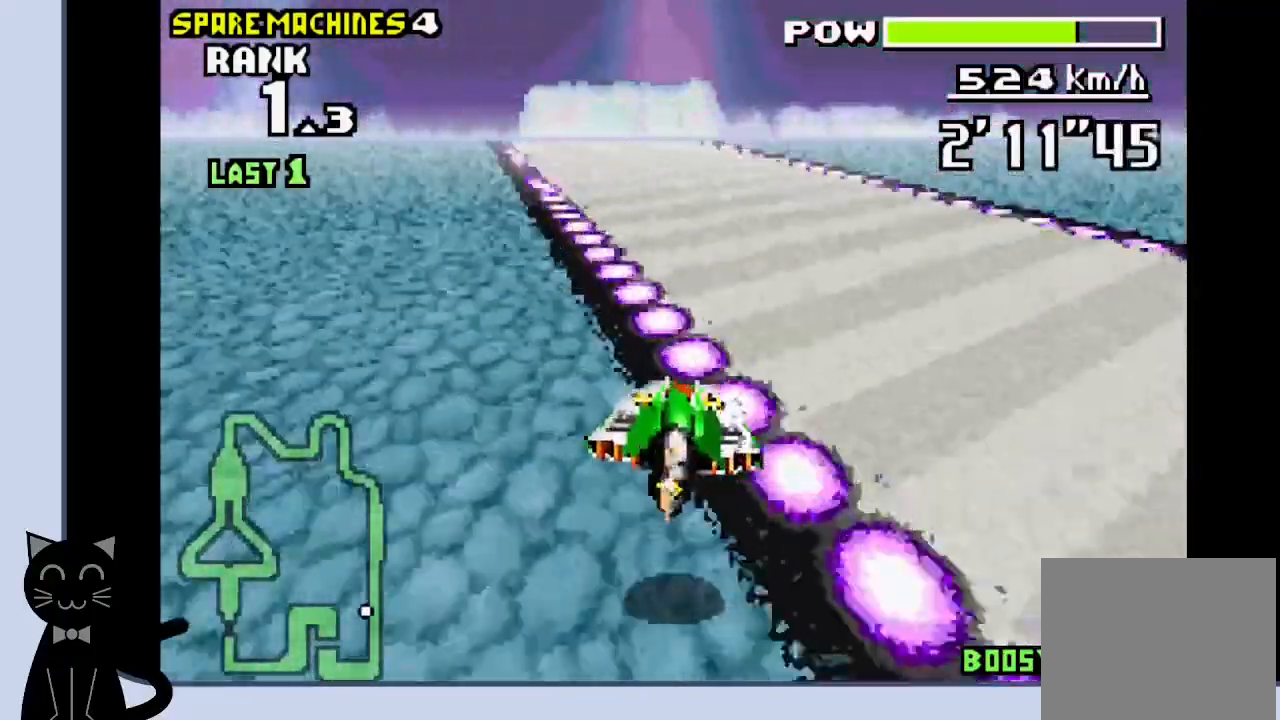
{"buttons": ["CROSS", "DPAD_DOWN"], "events": [[133, "DPAD_LEFT", "down"], [200, "CROSS", "up"], [300, "CROSS", "down"], [367, "CROSS", "up"], [417, "DPAD_LEFT", "up"], [450, "CROSS", "down"]]}
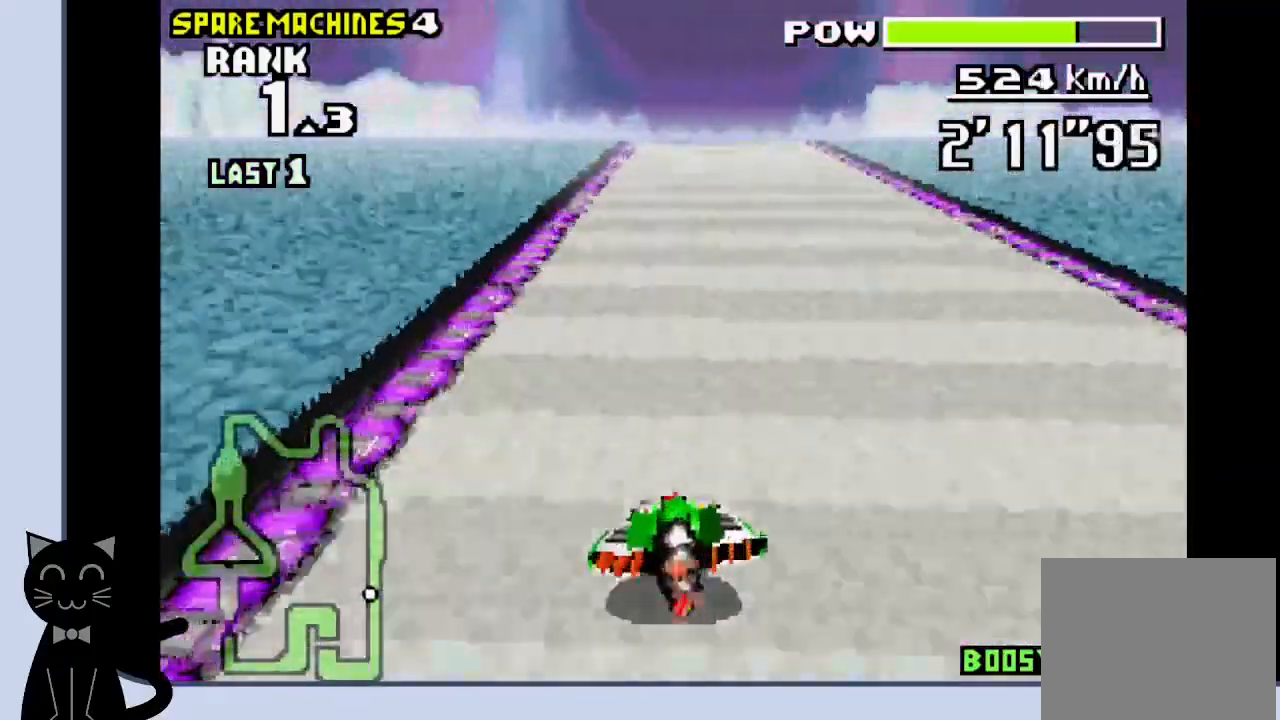
{"buttons": ["CROSS"], "events": [[133, "DPAD_LEFT", "down"], [150, "DPAD_DOWN", "up"], [267, "DPAD_DOWN", "down"], [283, "DPAD_DOWN", "up"], [283, "DPAD_LEFT", "up"], [400, "DPAD_RIGHT", "down"], [500, "DPAD_RIGHT", "up"]]}
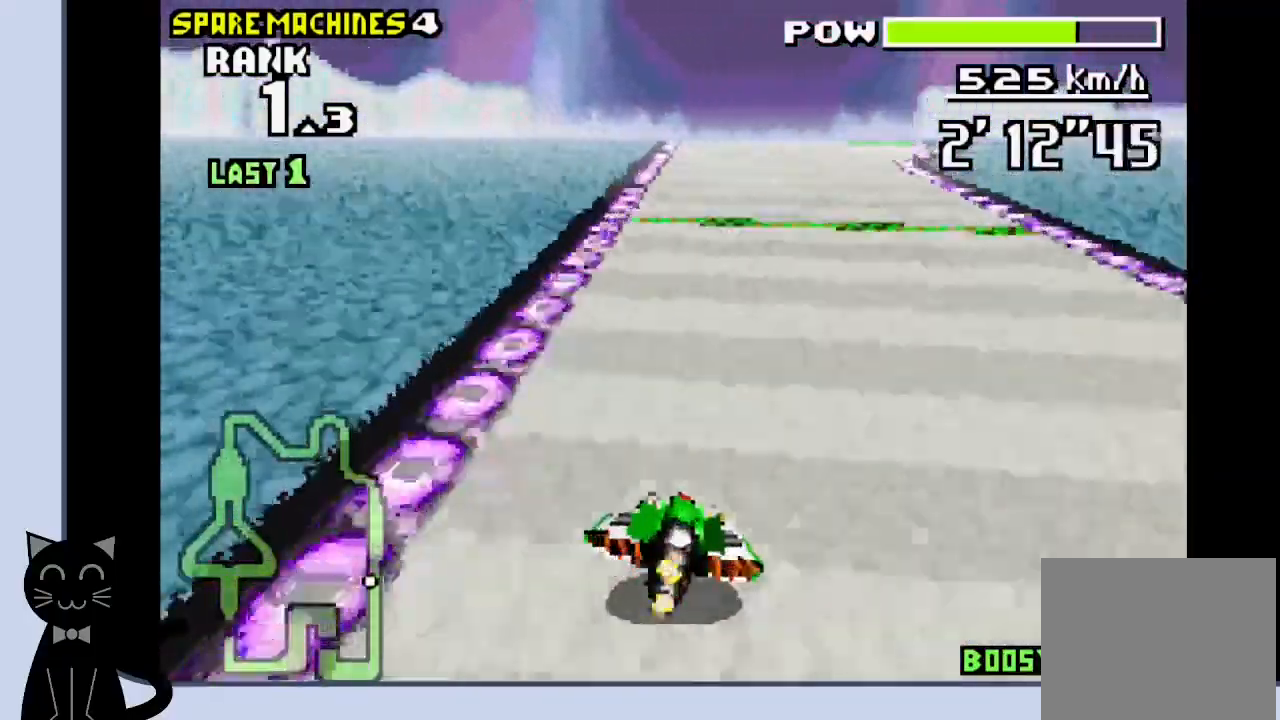
{"buttons": [], "events": [[467, "CROSS", "up"]]}